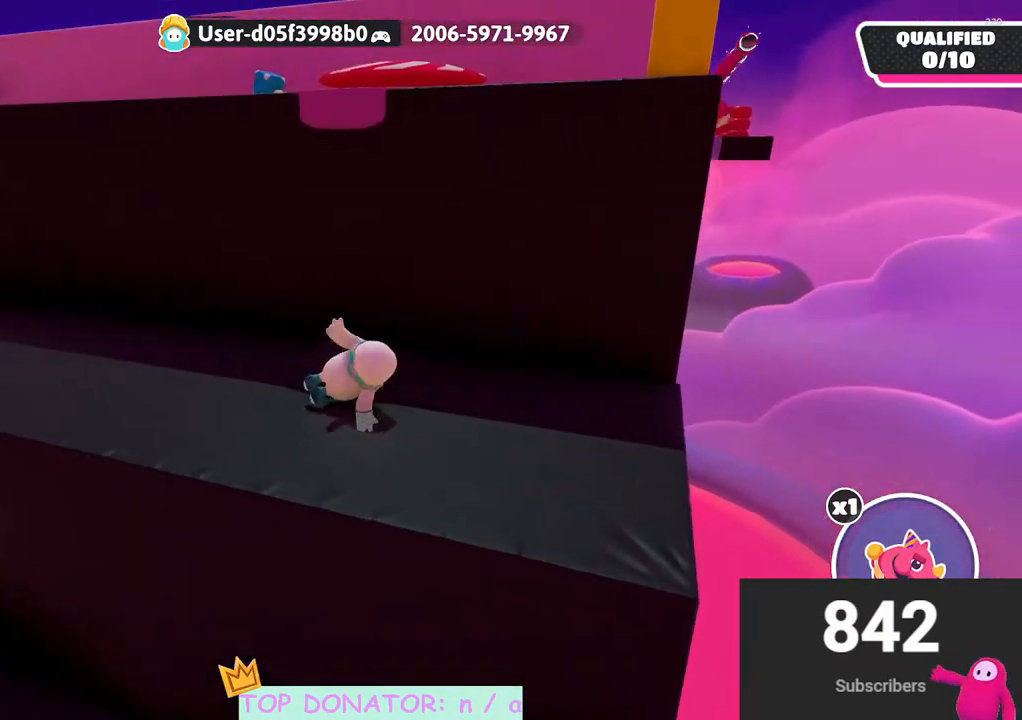
Gameplay with a controller (Xbox layout); each line is a JSON object with the inputs held at the frame after it. "events" lists button and stick changes between this image and that frame as [ms after this image, input, new state], when the widget could be followed in between. Not read: R3.
{"buttons": [], "left_stick": "left", "right_stick": "center", "events": [[50, "left_stick", "left"], [217, "right_stick", "center"]]}
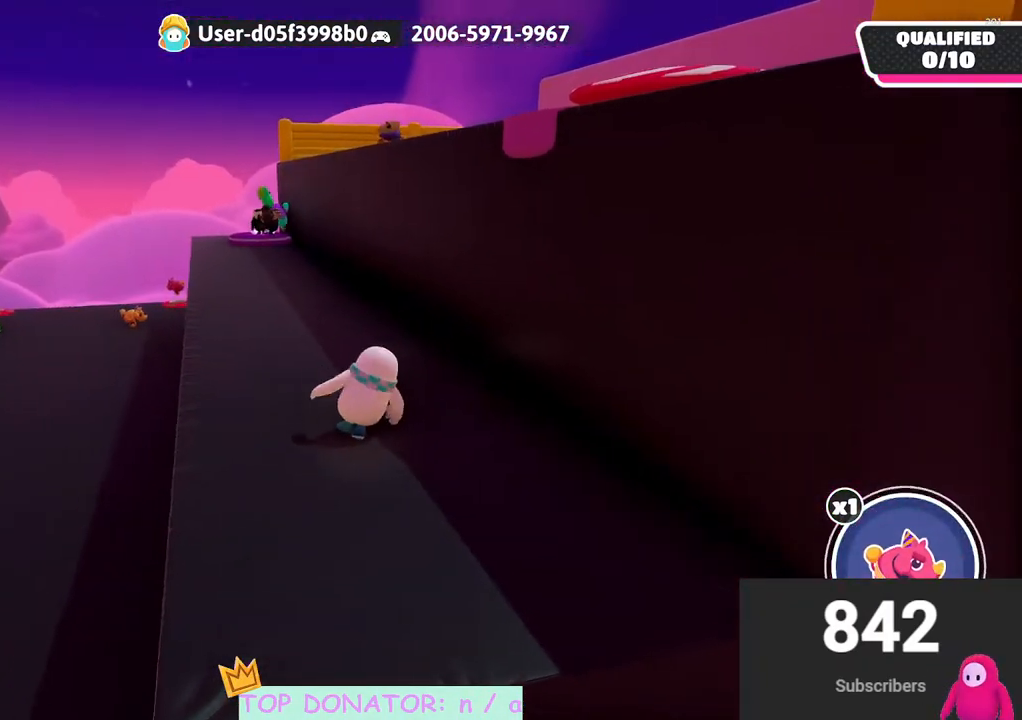
{"buttons": [], "left_stick": "up-right", "right_stick": "down-right", "events": [[100, "right_stick", "down-right"], [500, "left_stick", "up-right"]]}
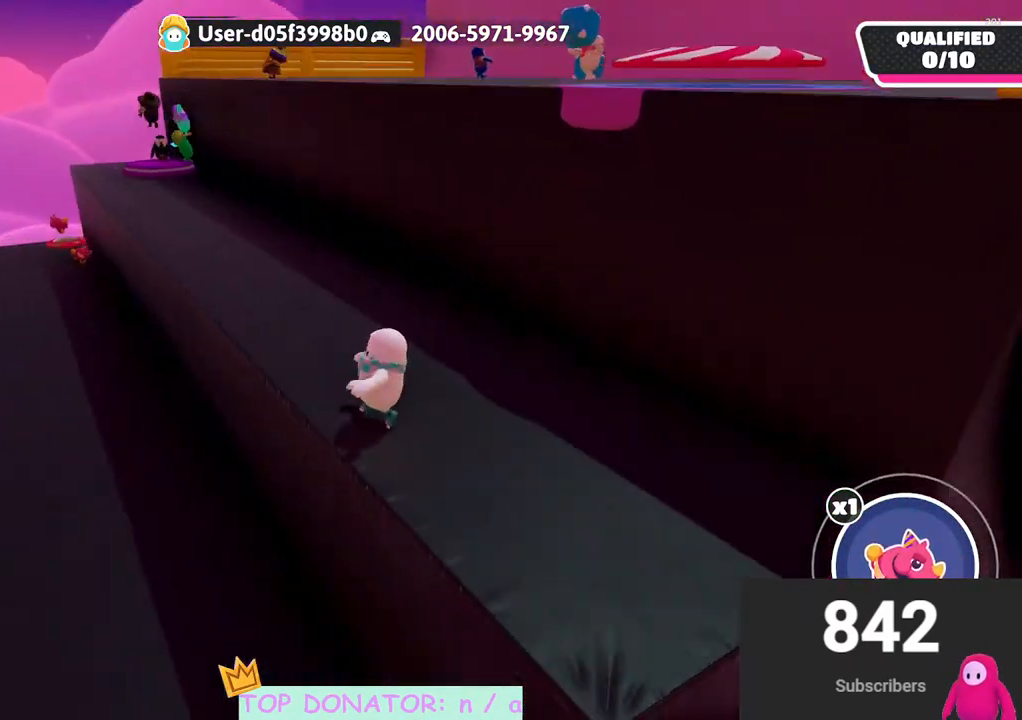
{"buttons": [], "left_stick": "center", "right_stick": "center", "events": [[167, "left_stick", "center"], [183, "right_stick", "center"], [317, "left_stick", "up"], [350, "right_stick", "down-right"], [417, "left_stick", "center"], [483, "right_stick", "center"]]}
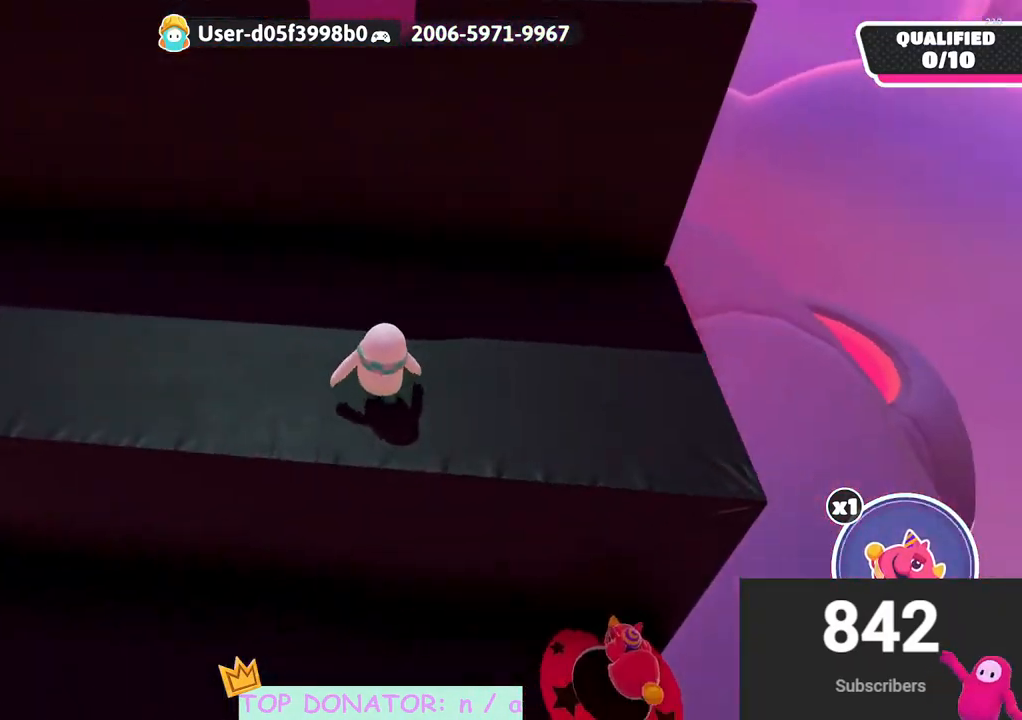
{"buttons": ["B"], "left_stick": "center", "right_stick": "center", "events": [[450, "B", "down"]]}
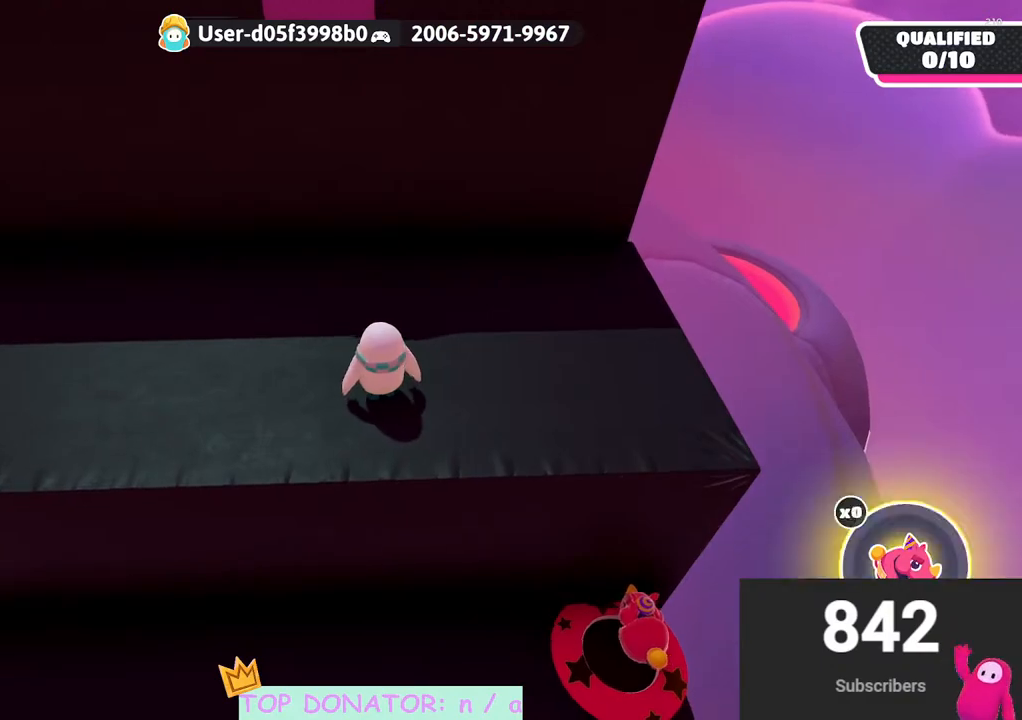
{"buttons": ["A"], "left_stick": "up-left", "right_stick": "center", "events": [[33, "B", "up"], [133, "left_stick", "up"], [250, "left_stick", "up-left"], [500, "A", "down"]]}
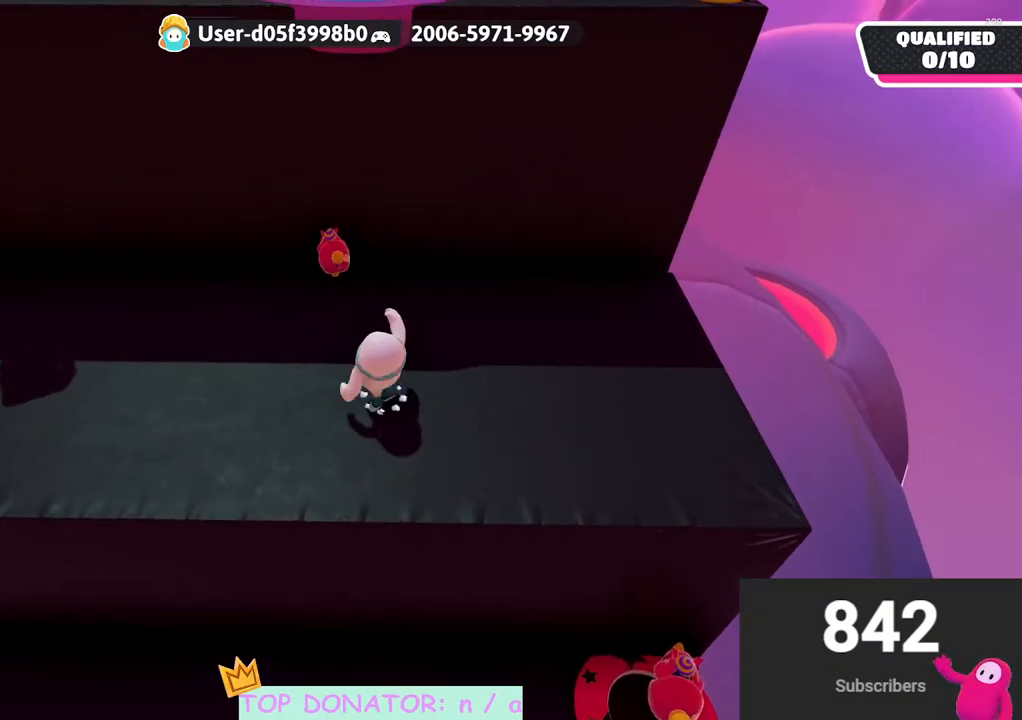
{"buttons": ["L3"], "left_stick": "up", "right_stick": "center", "events": [[83, "left_stick", "up"], [200, "L3", "down"], [317, "X", "down"], [467, "X", "up"], [500, "A", "up"]]}
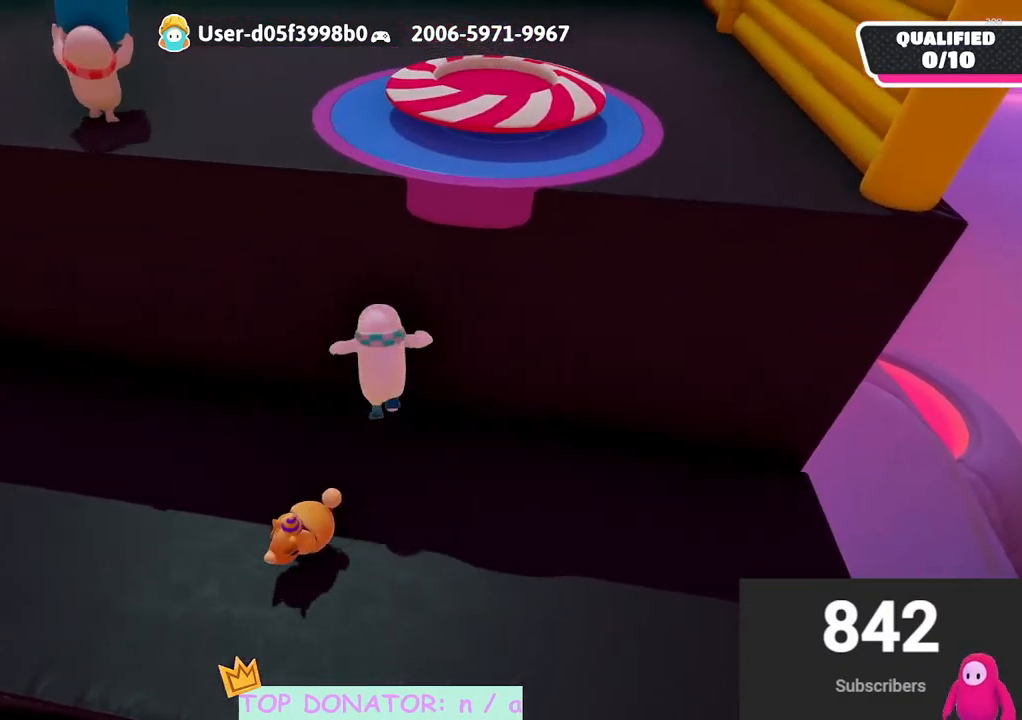
{"buttons": [], "left_stick": "left", "right_stick": "up", "events": [[50, "L3", "up"], [50, "left_stick", "up-left"], [317, "right_stick", "left"], [350, "left_stick", "left"], [500, "right_stick", "up"]]}
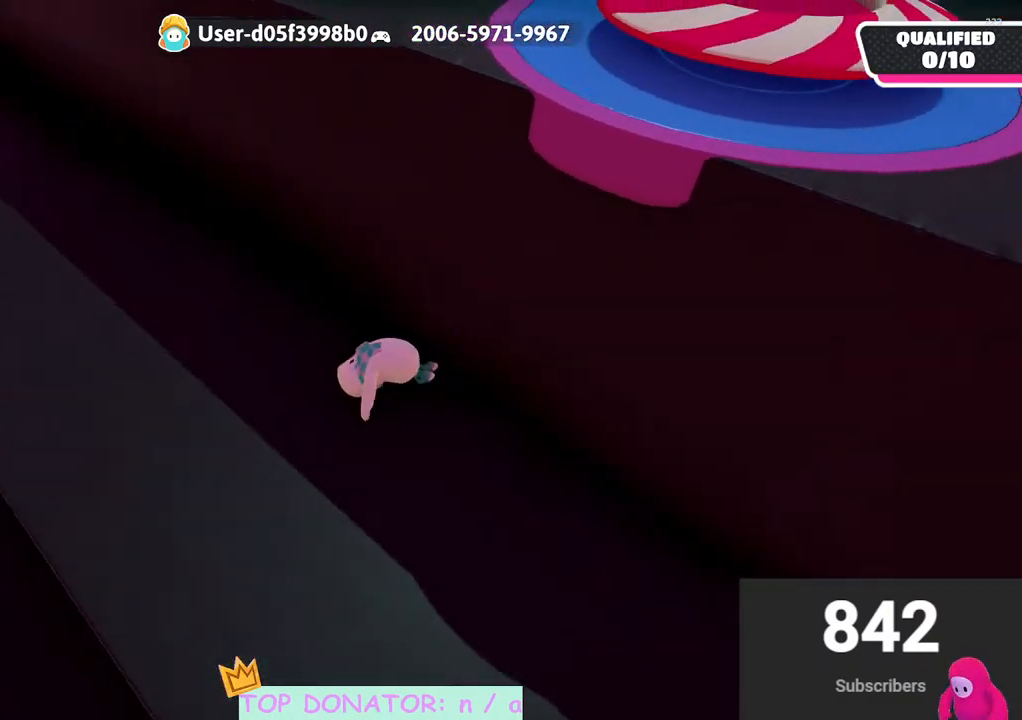
{"buttons": [], "left_stick": "up-left", "right_stick": "center", "events": [[183, "right_stick", "center"], [317, "left_stick", "up-left"], [350, "right_stick", "left"], [500, "right_stick", "center"]]}
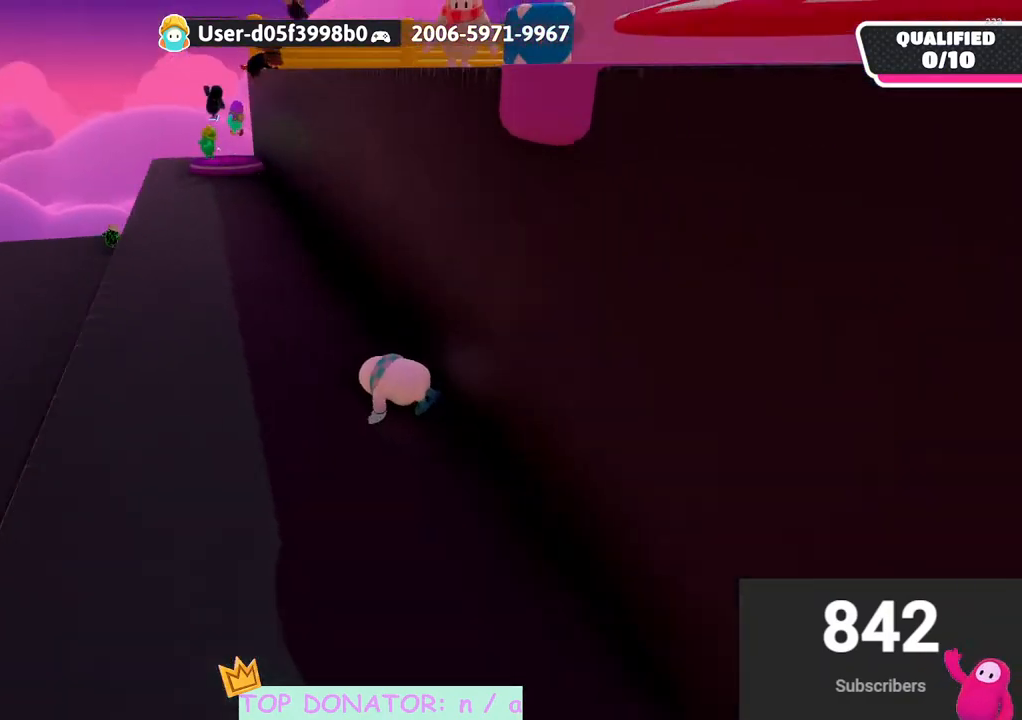
{"buttons": [], "left_stick": "up-left", "right_stick": "center", "events": []}
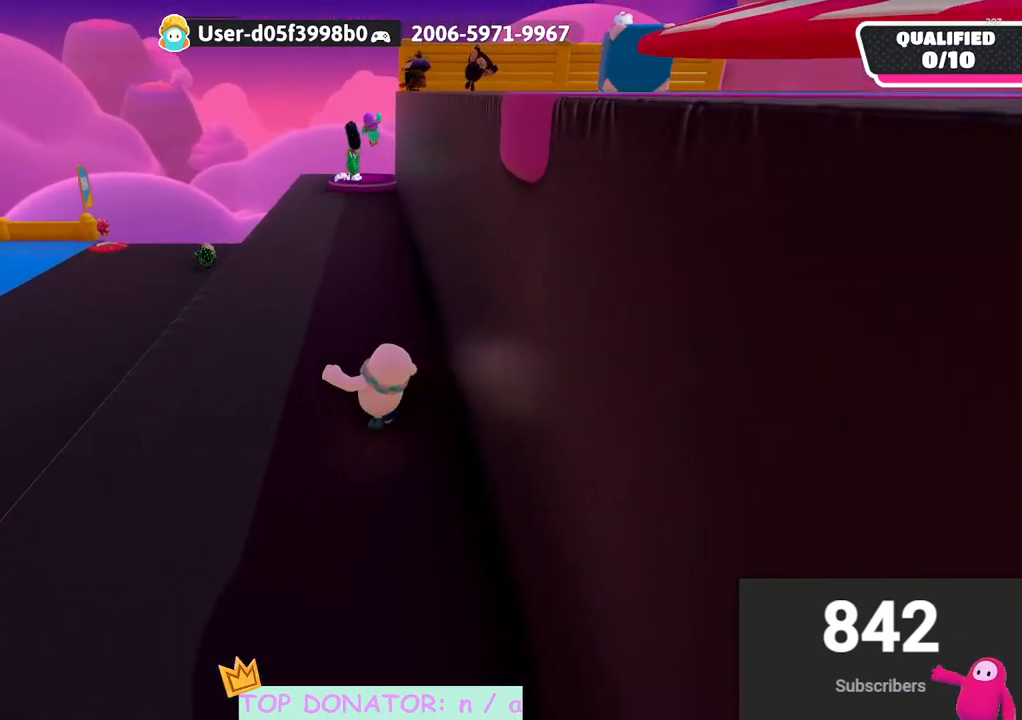
{"buttons": [], "left_stick": "up", "right_stick": "center", "events": [[83, "left_stick", "up"], [183, "right_stick", "up-right"], [317, "right_stick", "center"]]}
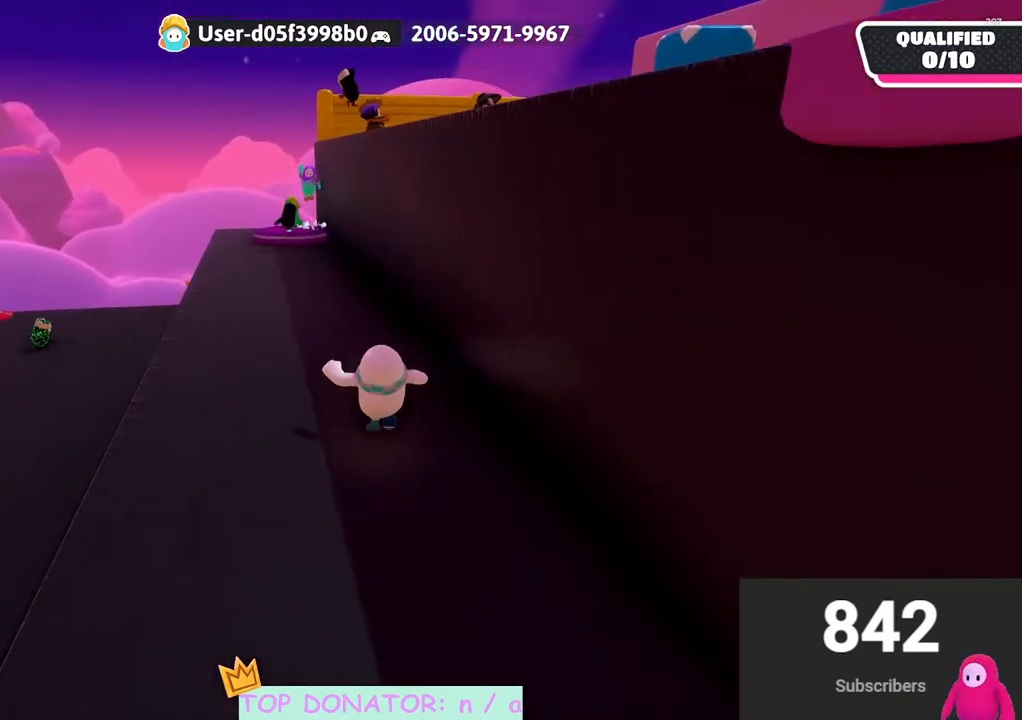
{"buttons": [], "left_stick": "up-left", "right_stick": "right", "events": [[117, "left_stick", "up-left"], [183, "right_stick", "right"]]}
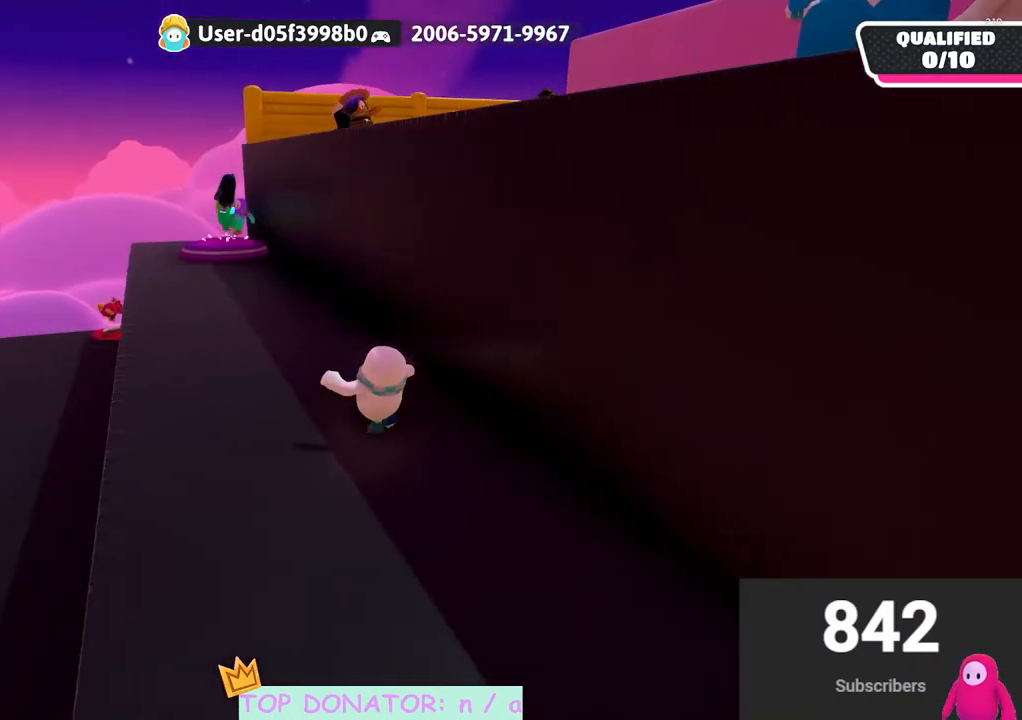
{"buttons": [], "left_stick": "up-left", "right_stick": "center", "events": [[150, "right_stick", "center"]]}
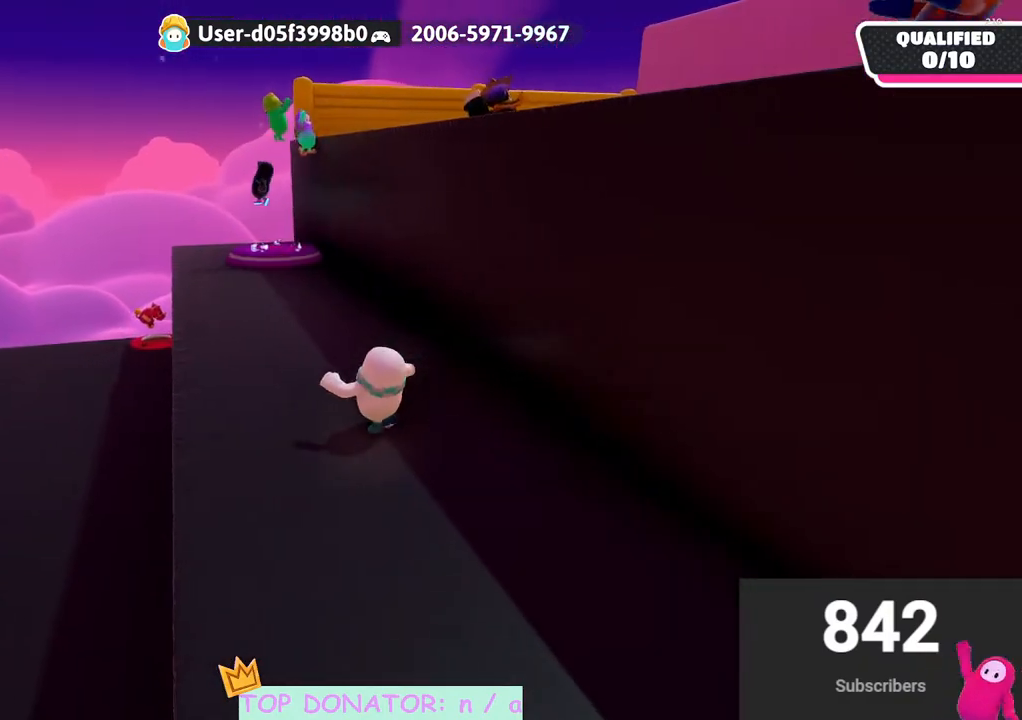
{"buttons": [], "left_stick": "up-left", "right_stick": "center", "events": []}
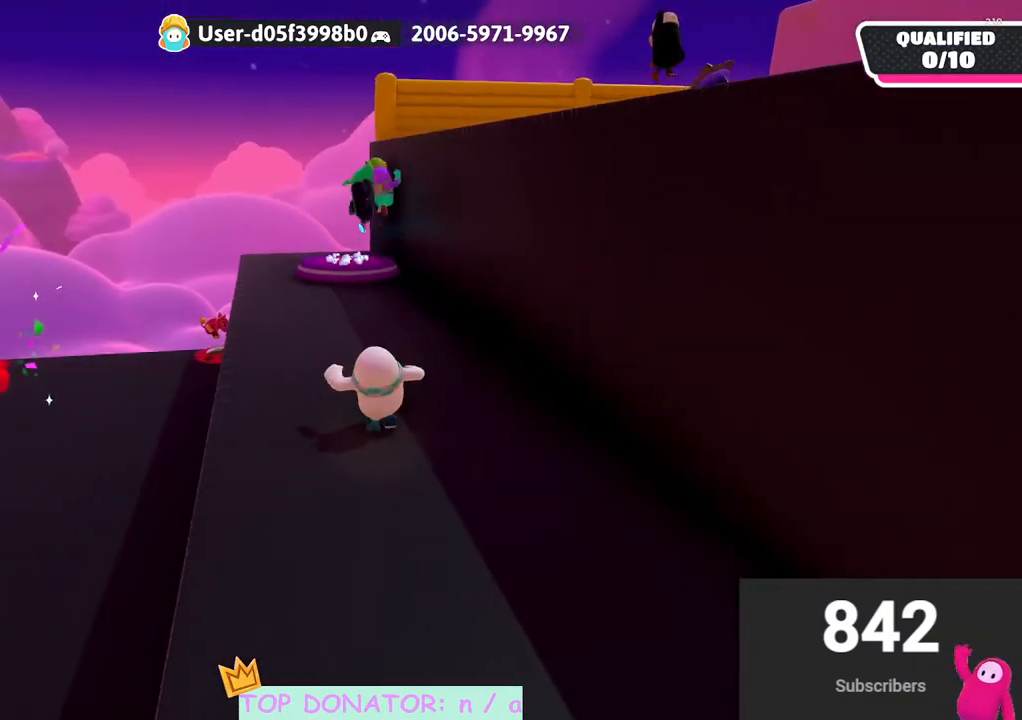
{"buttons": [], "left_stick": "up-left", "right_stick": "center", "events": [[117, "right_stick", "down"], [367, "right_stick", "center"]]}
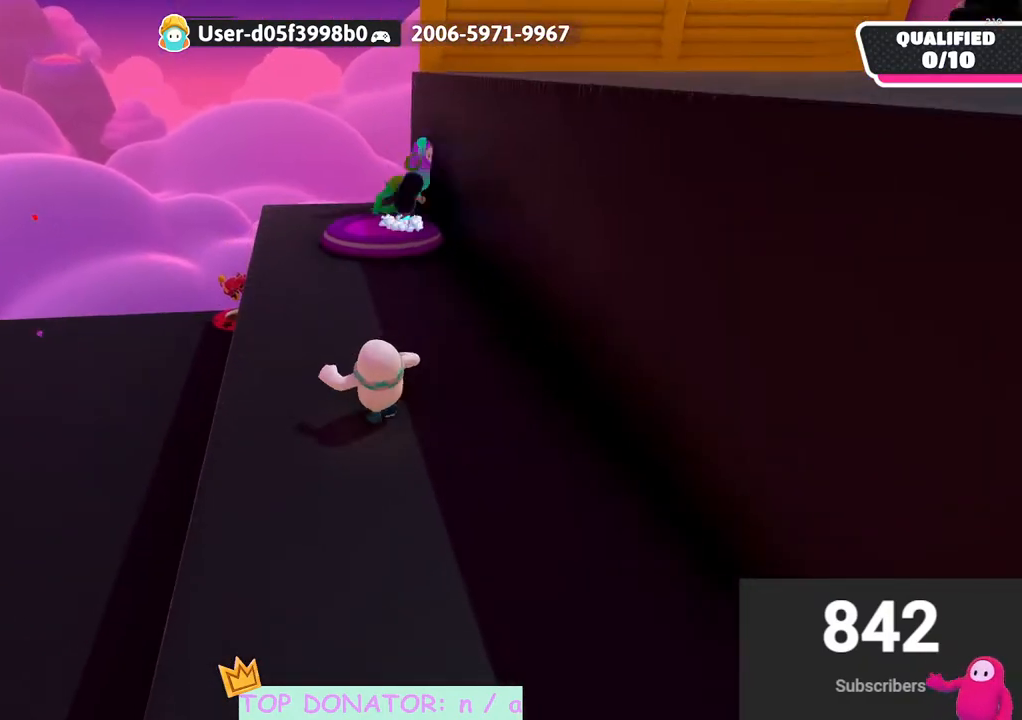
{"buttons": [], "left_stick": "up", "right_stick": "center", "events": [[33, "left_stick", "up"], [100, "right_stick", "right"], [183, "right_stick", "down-right"], [333, "right_stick", "center"]]}
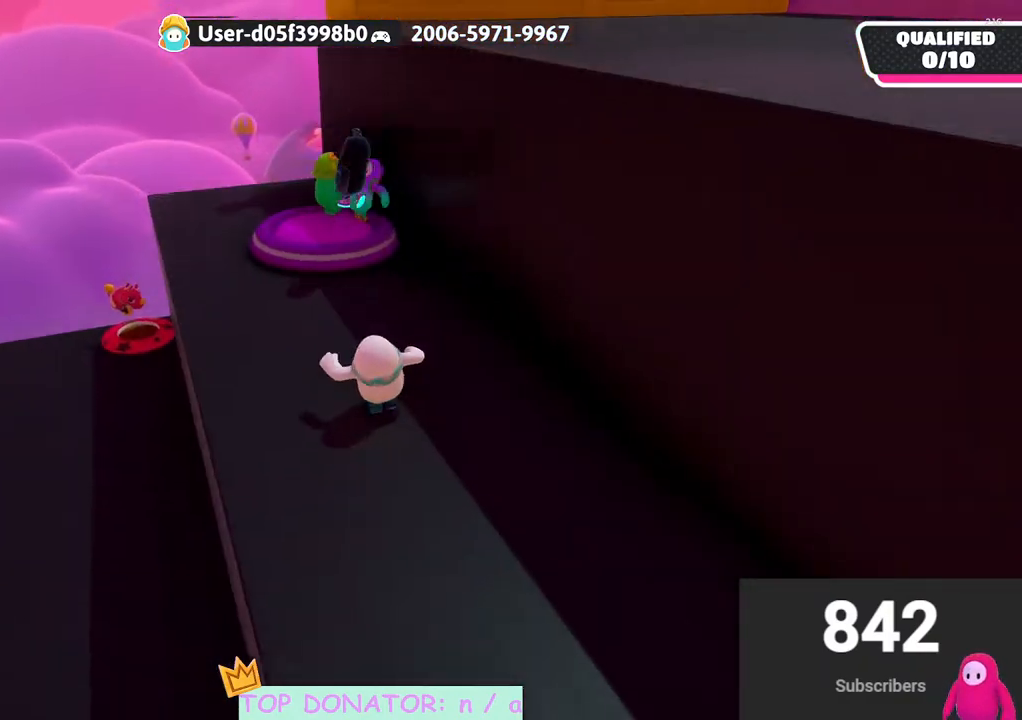
{"buttons": ["A"], "left_stick": "up", "right_stick": "center", "events": [[433, "A", "down"]]}
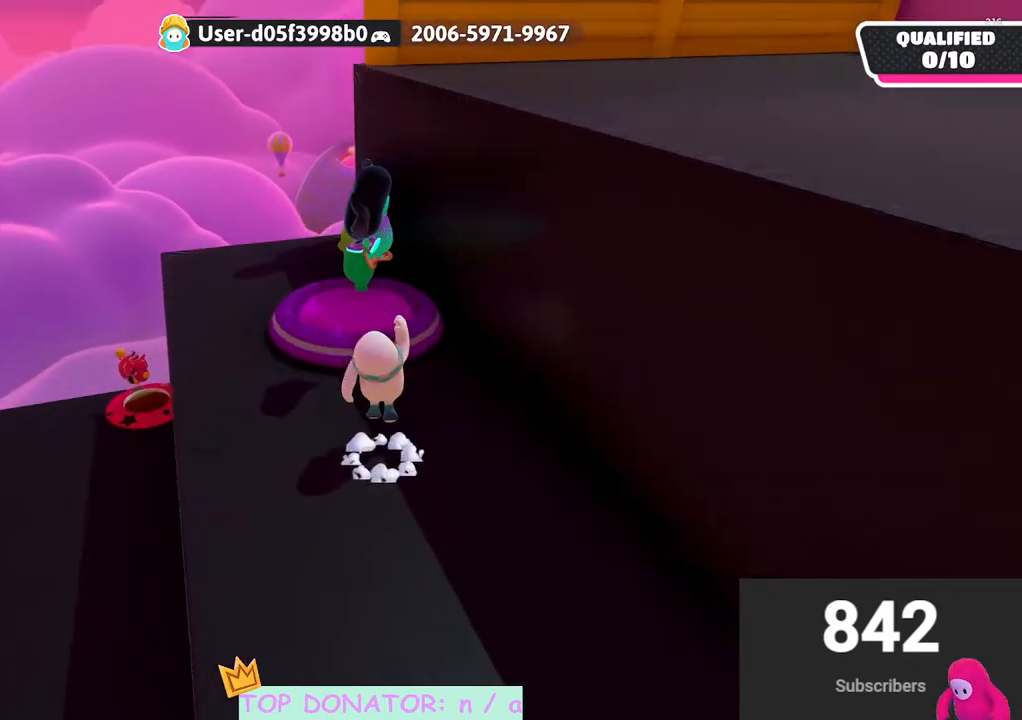
{"buttons": [], "left_stick": "up", "right_stick": "down-right", "events": [[50, "A", "up"], [350, "right_stick", "right"], [417, "right_stick", "down-right"]]}
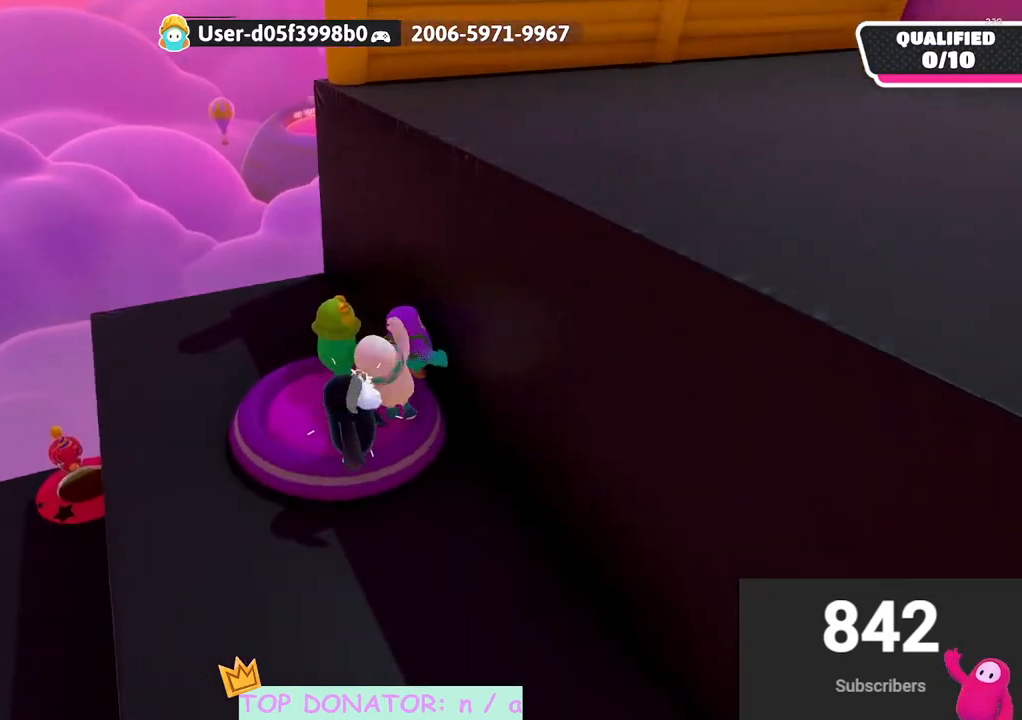
{"buttons": [], "left_stick": "right", "right_stick": "right", "events": [[100, "right_stick", "center"], [183, "left_stick", "left"], [233, "left_stick", "center"], [350, "left_stick", "down"], [433, "right_stick", "right"], [500, "left_stick", "right"]]}
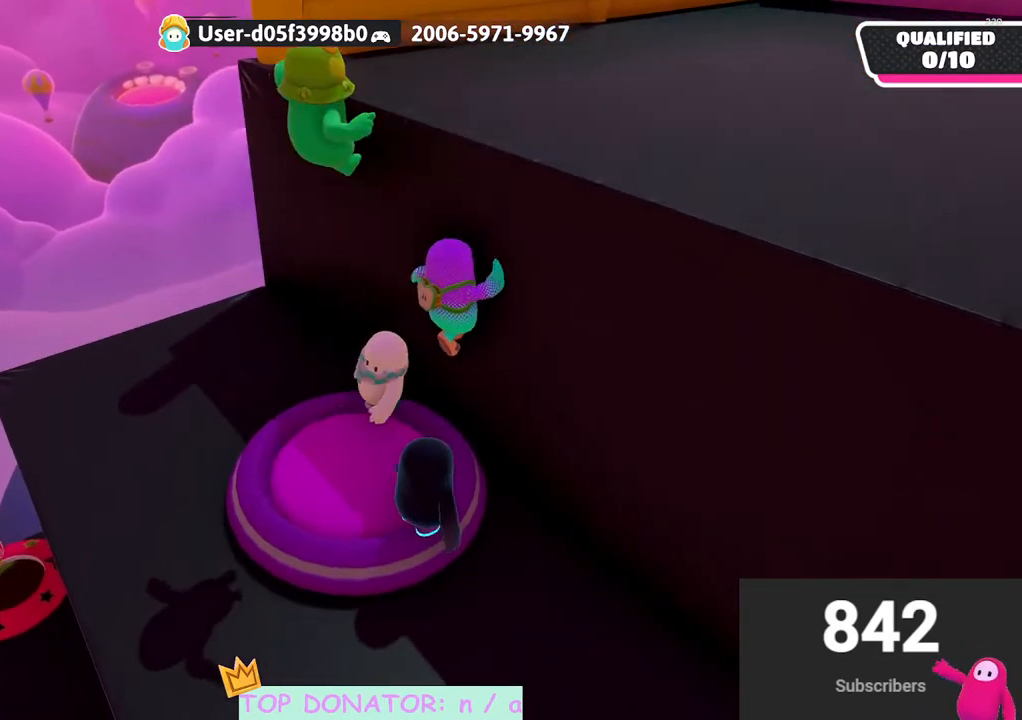
{"buttons": [], "left_stick": "down", "right_stick": "center", "events": [[117, "right_stick", "center"], [167, "left_stick", "down-left"], [333, "left_stick", "center"], [450, "left_stick", "down"]]}
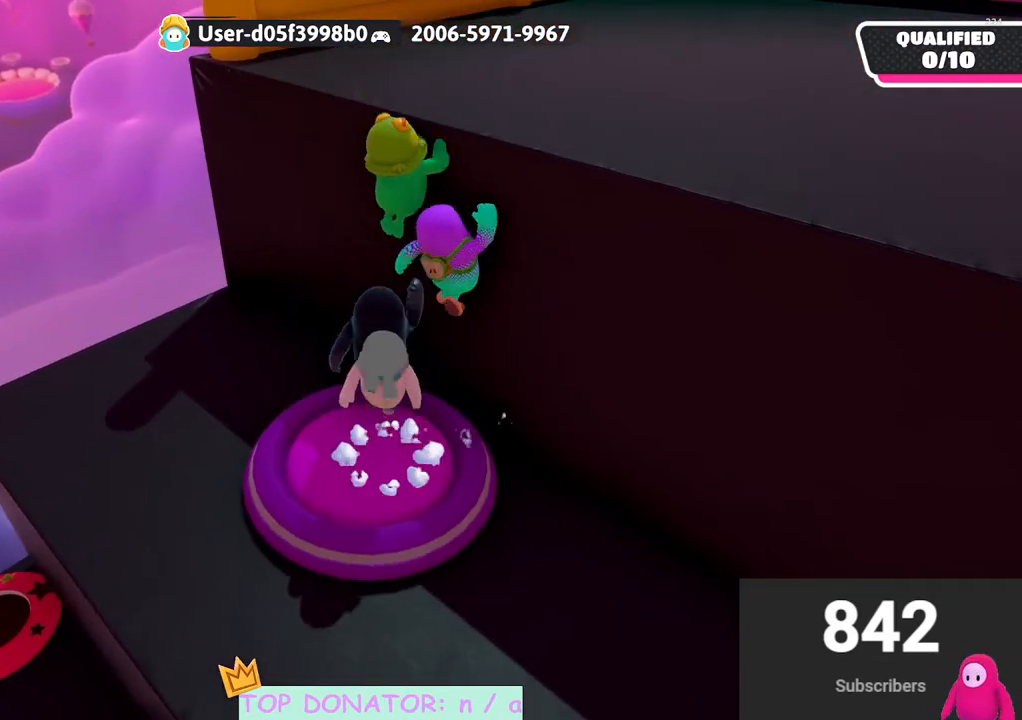
{"buttons": [], "left_stick": "center", "right_stick": "center", "events": [[150, "right_stick", "right"], [183, "left_stick", "center"], [300, "right_stick", "center"], [383, "A", "down"], [483, "A", "up"]]}
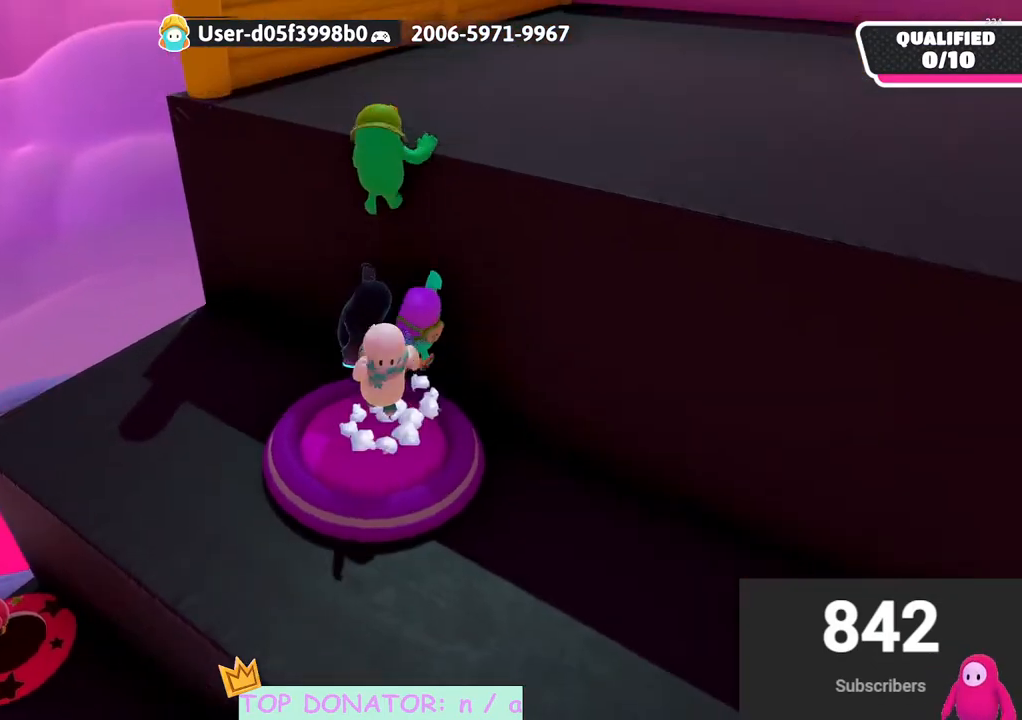
{"buttons": [], "left_stick": "center", "right_stick": "center", "events": [[17, "left_stick", "up"], [433, "left_stick", "center"]]}
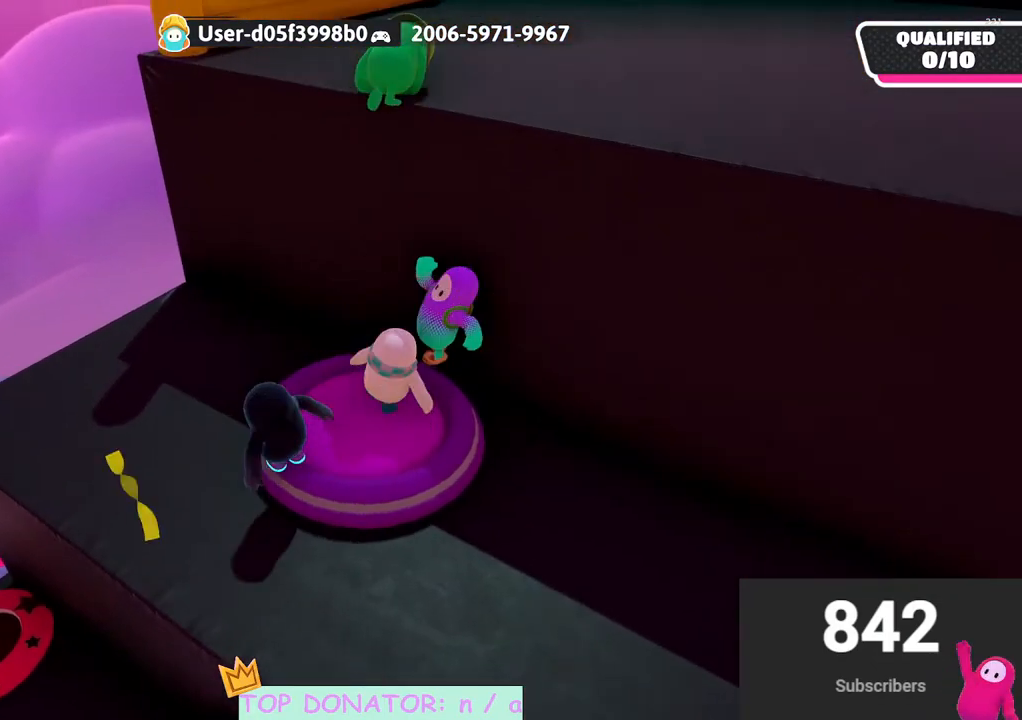
{"buttons": [], "left_stick": "center", "right_stick": "center", "events": [[200, "right_stick", "right"], [350, "left_stick", "up"], [450, "left_stick", "center"], [467, "right_stick", "center"]]}
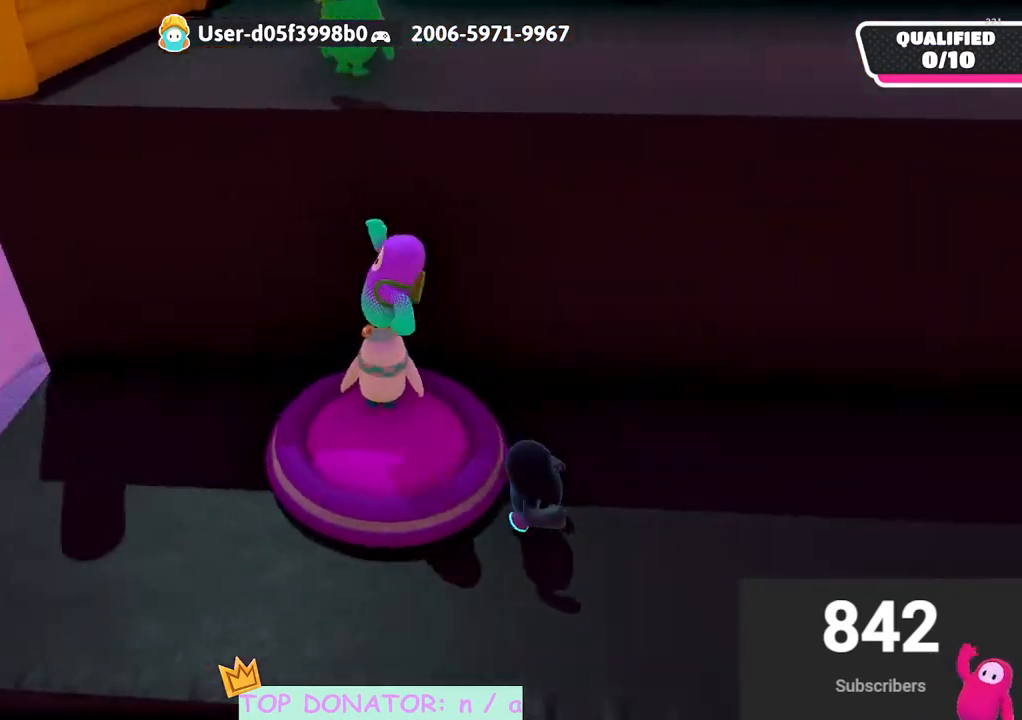
{"buttons": [], "left_stick": "center", "right_stick": "center", "events": []}
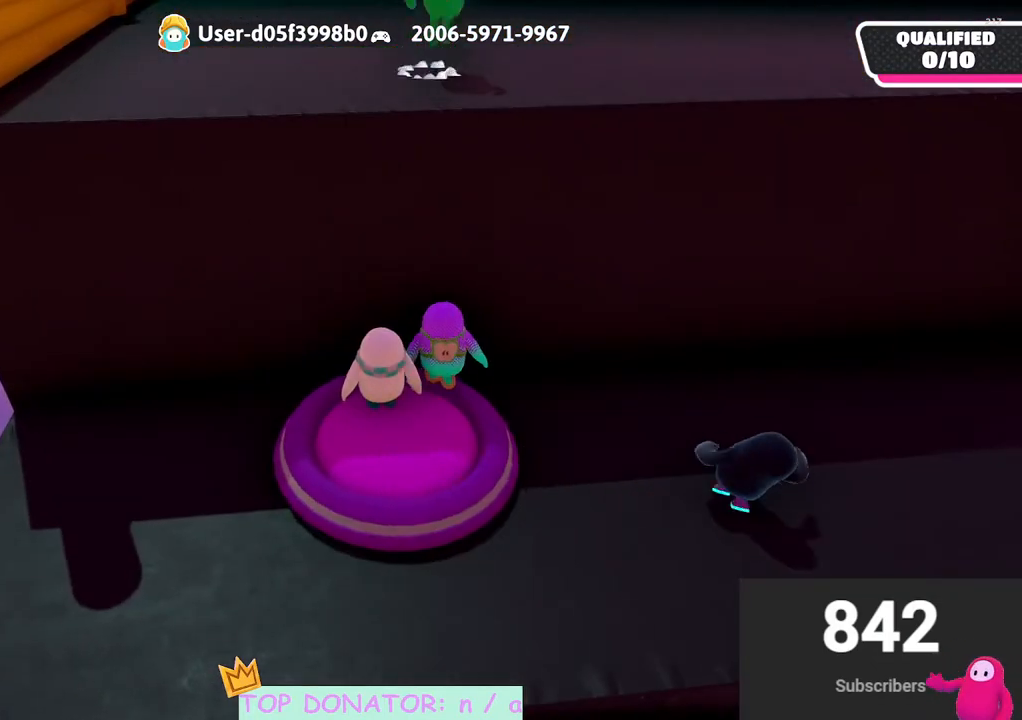
{"buttons": [], "left_stick": "up", "right_stick": "center", "events": [[483, "left_stick", "up"]]}
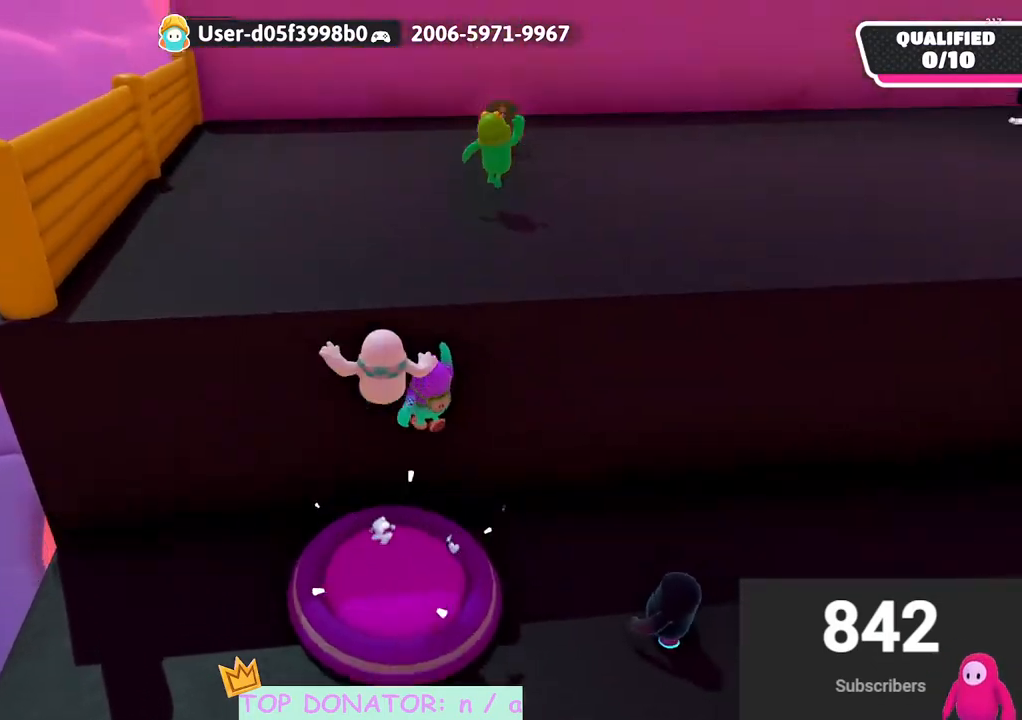
{"buttons": ["R2", "L3"], "left_stick": "up", "right_stick": "center", "events": [[183, "L3", "down"], [217, "X", "down"], [367, "R2", "down"], [367, "X", "up"]]}
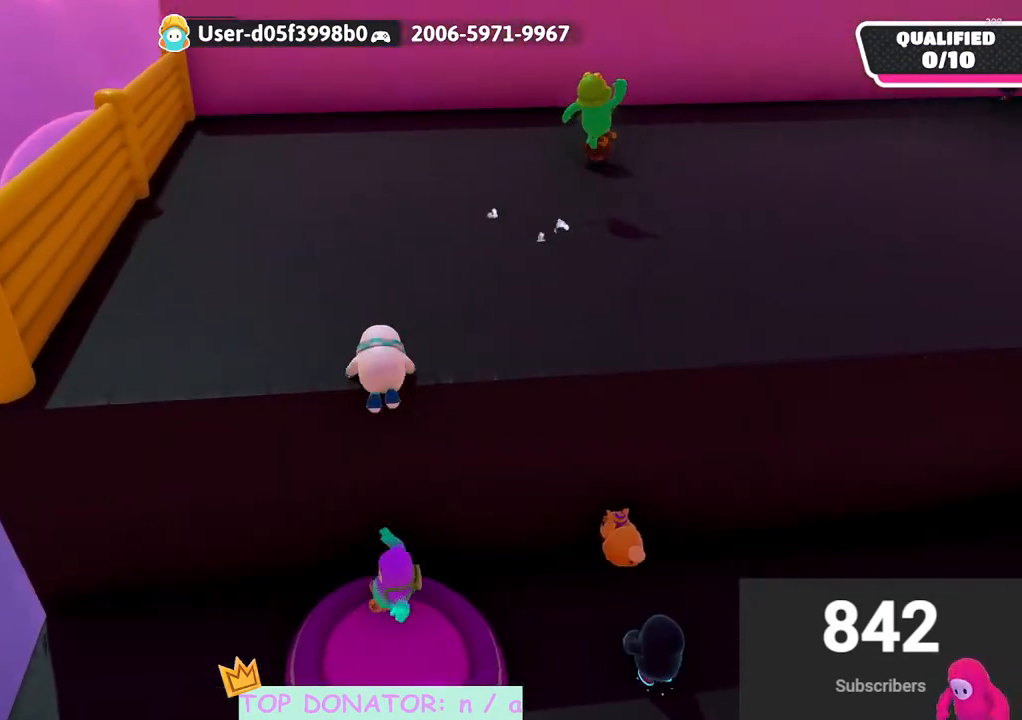
{"buttons": ["R2", "L3"], "left_stick": "up", "right_stick": "center", "events": []}
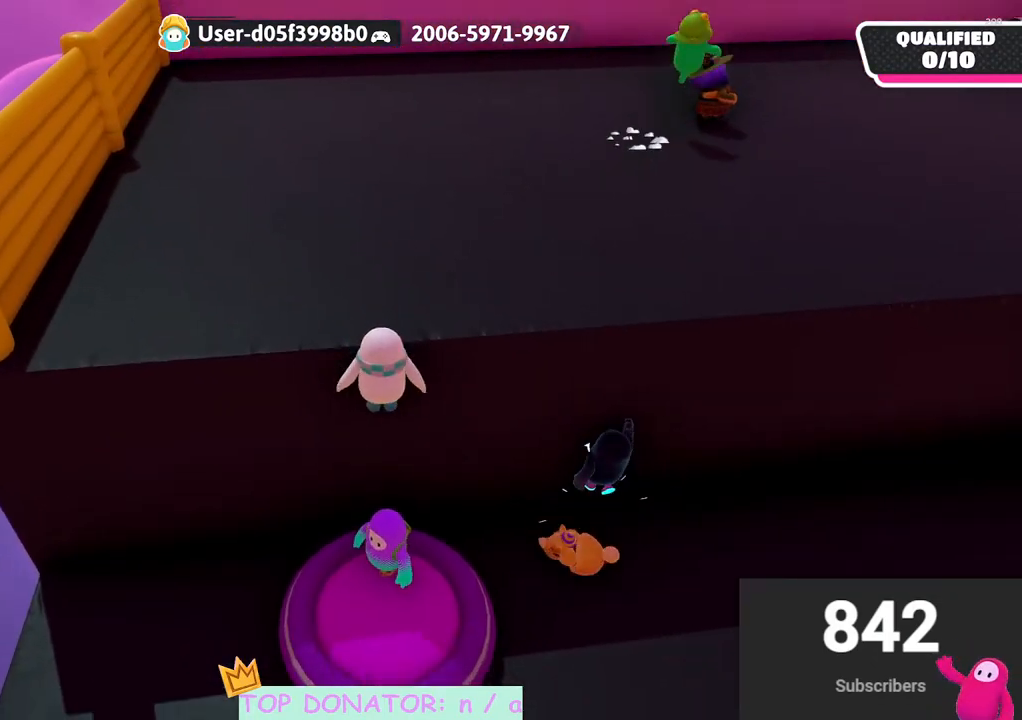
{"buttons": [], "left_stick": "center", "right_stick": "right", "events": [[200, "L3", "up"], [383, "R2", "up"], [383, "left_stick", "center"], [483, "right_stick", "right"]]}
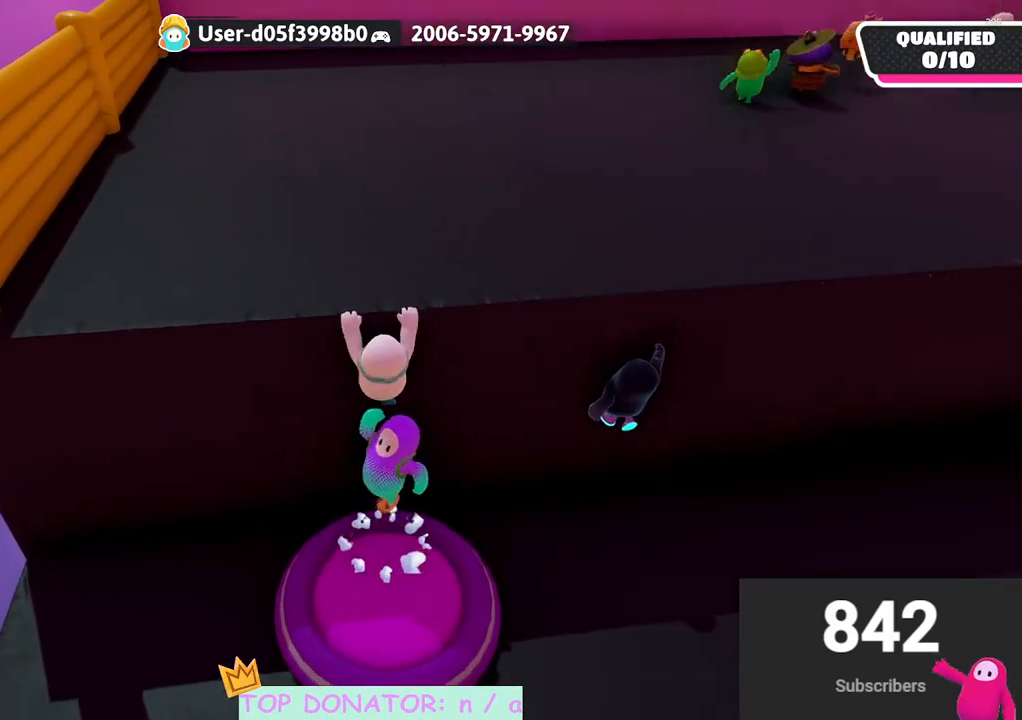
{"buttons": [], "left_stick": "up", "right_stick": "center", "events": [[67, "right_stick", "up-right"], [133, "left_stick", "up"], [267, "right_stick", "center"]]}
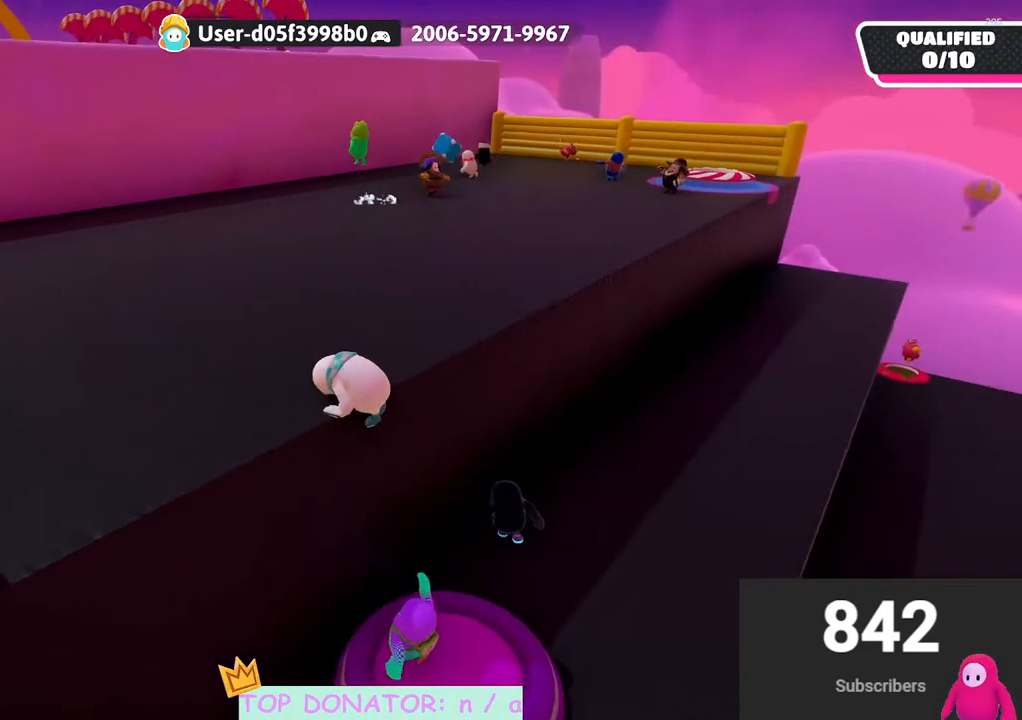
{"buttons": [], "left_stick": "up", "right_stick": "center"}
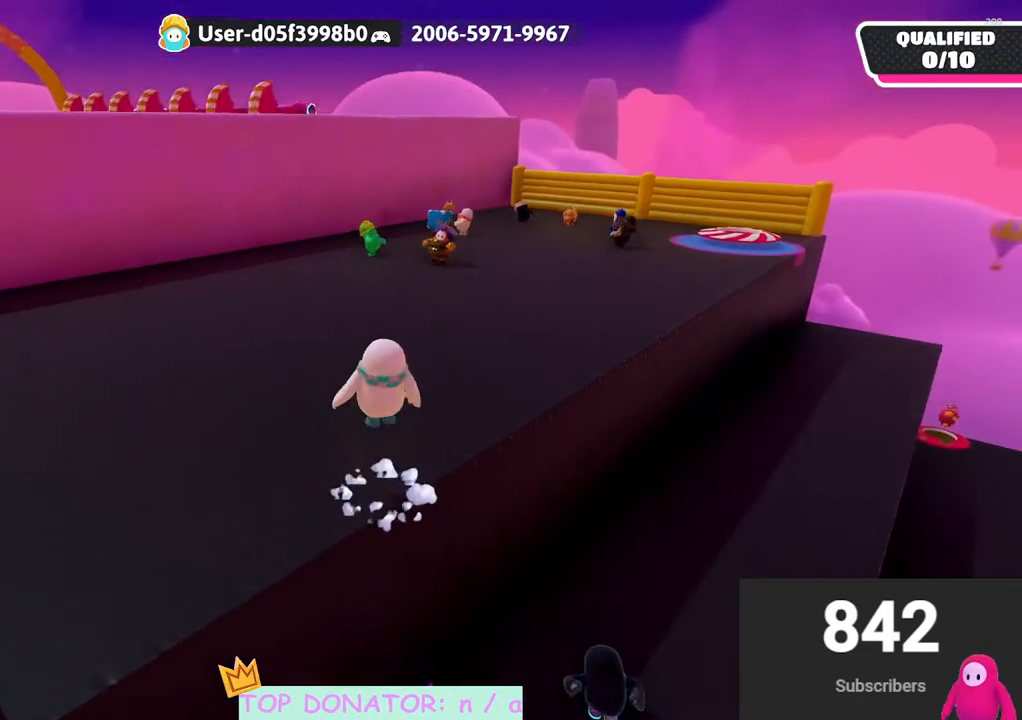
{"buttons": [], "left_stick": "up", "right_stick": "center", "events": []}
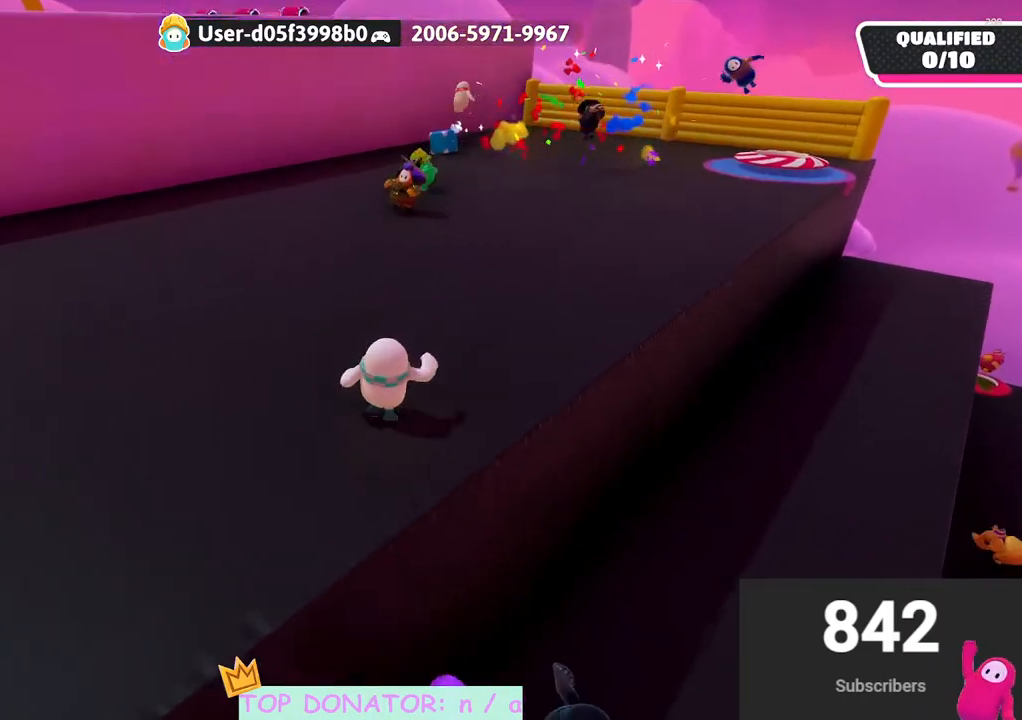
{"buttons": [], "left_stick": "up", "right_stick": "center", "events": [[317, "right_stick", "up"], [383, "right_stick", "center"]]}